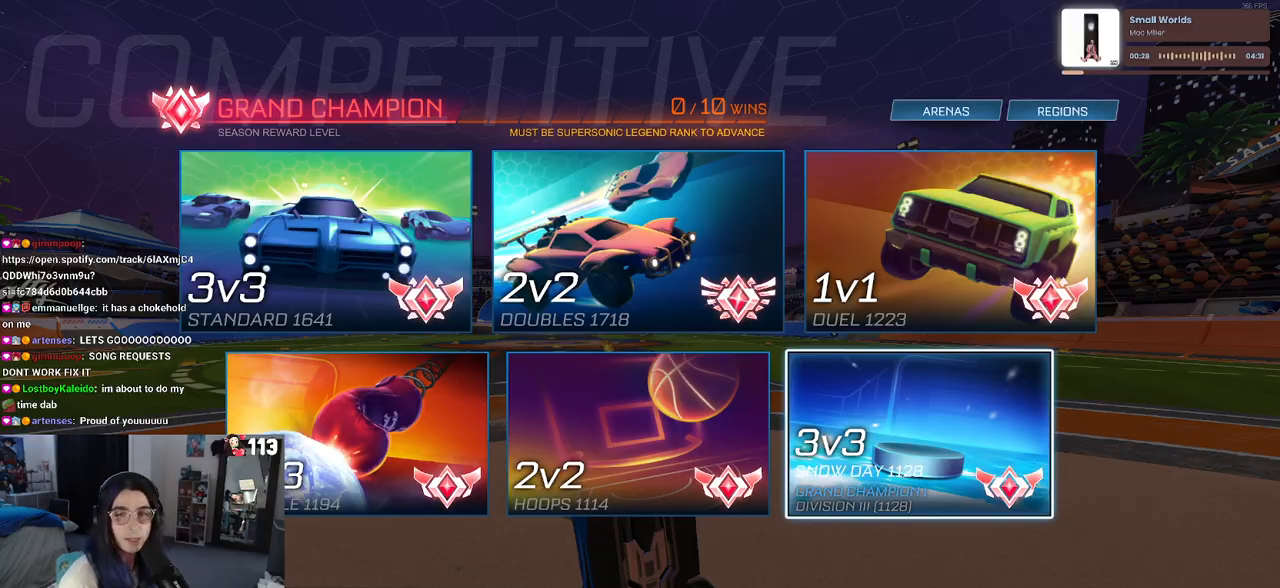
Gameplay with a controller (PlayStation layout); each line is a JSON object with the inputs held at the frame after it. "events" lists button and stick changes between this image and that frame as [ms after this image, input, new state], when the widget could be followed in between. Not read: R2.
{"buttons": [], "left_stick": "center", "right_stick": "center", "events": [[383, "CIRCLE", "down"], [483, "CIRCLE", "up"]]}
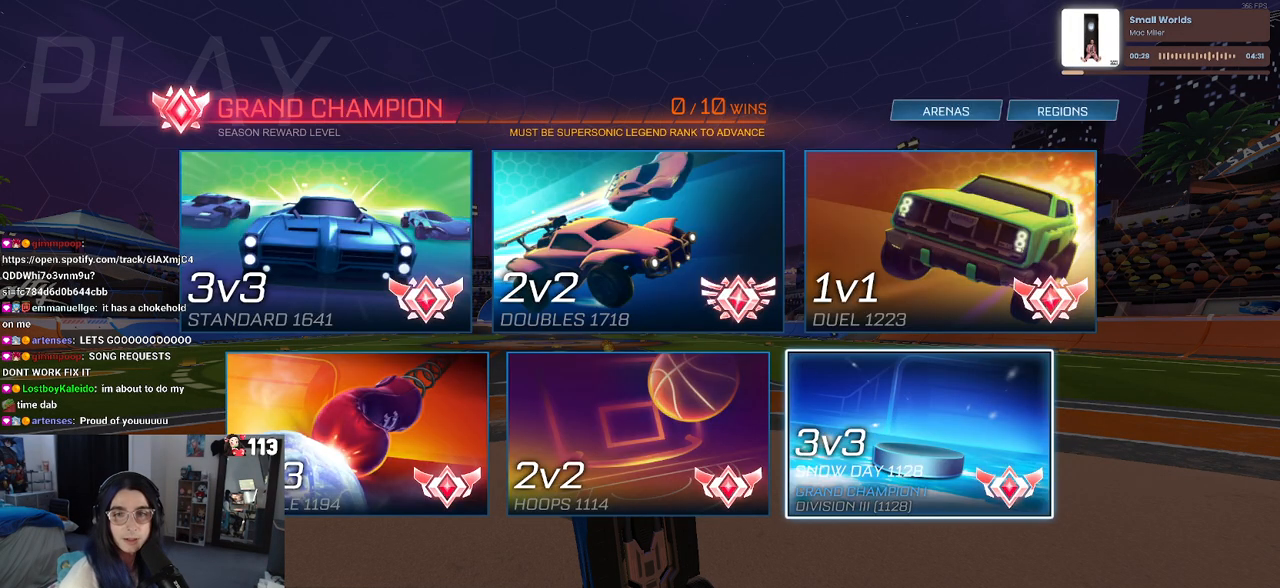
{"buttons": [], "left_stick": "center", "right_stick": "center", "events": [[100, "CIRCLE", "down"], [233, "CIRCLE", "up"]]}
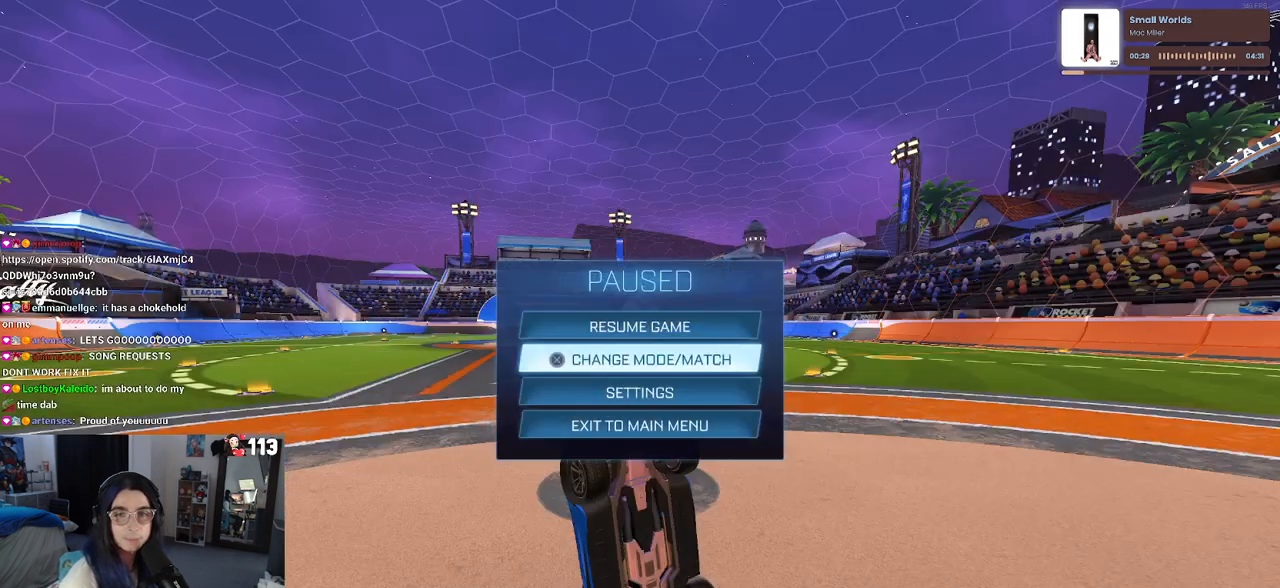
{"buttons": [], "left_stick": "center", "right_stick": "center", "events": [[250, "CIRCLE", "down"], [317, "CIRCLE", "up"]]}
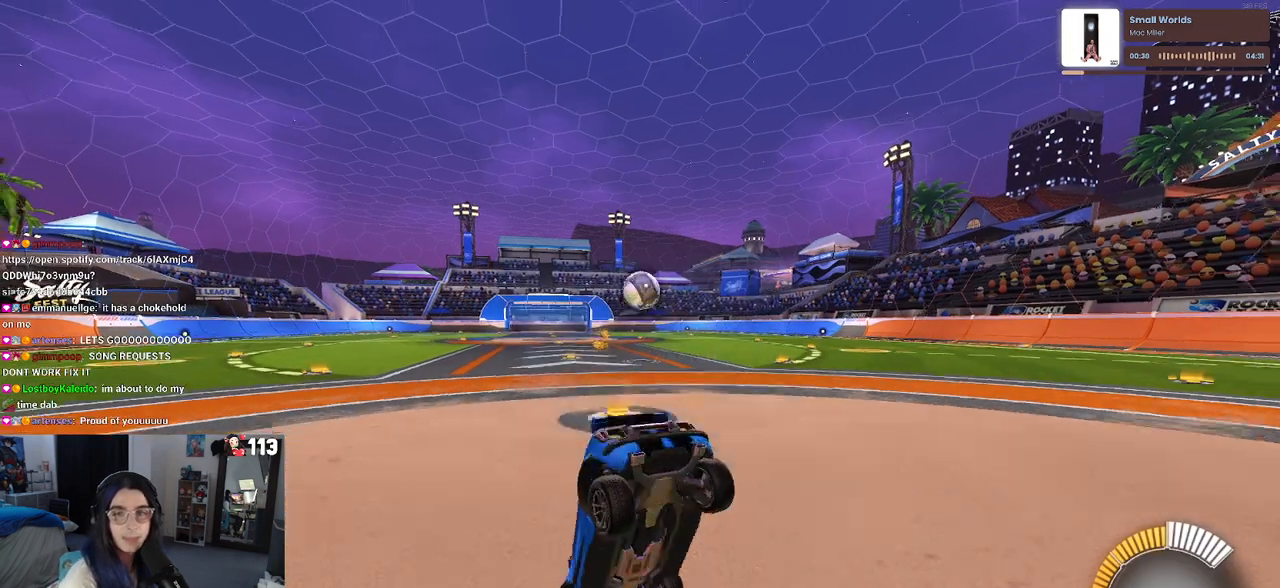
{"buttons": [], "left_stick": "center", "right_stick": "center", "events": []}
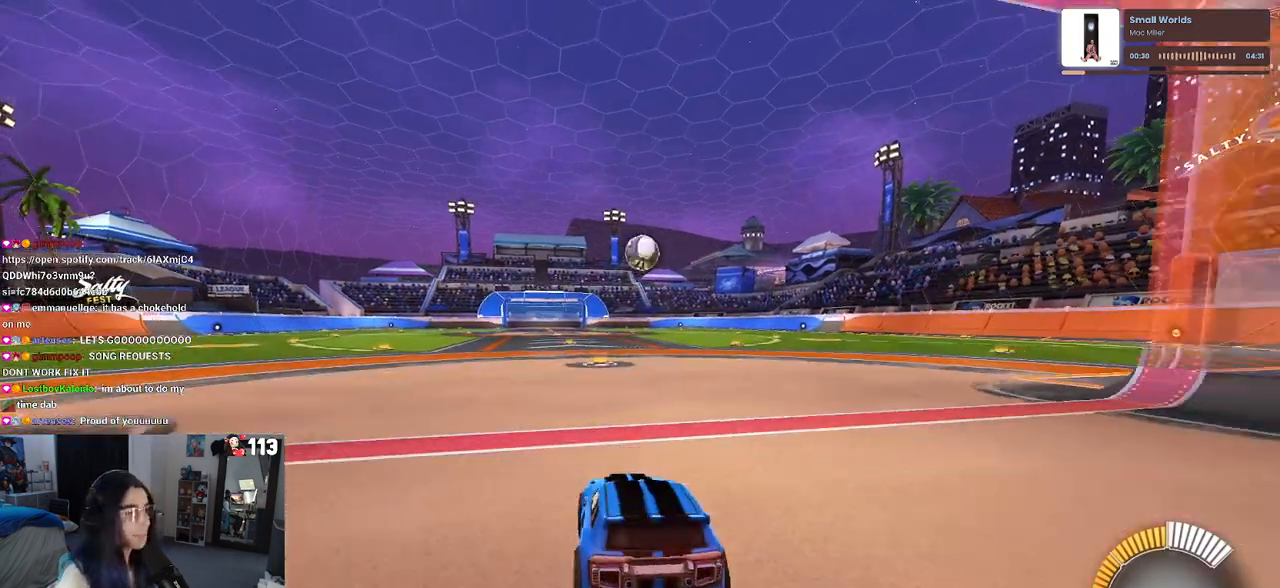
{"buttons": [], "left_stick": "right", "right_stick": "center", "events": [[150, "left_stick", "right"]]}
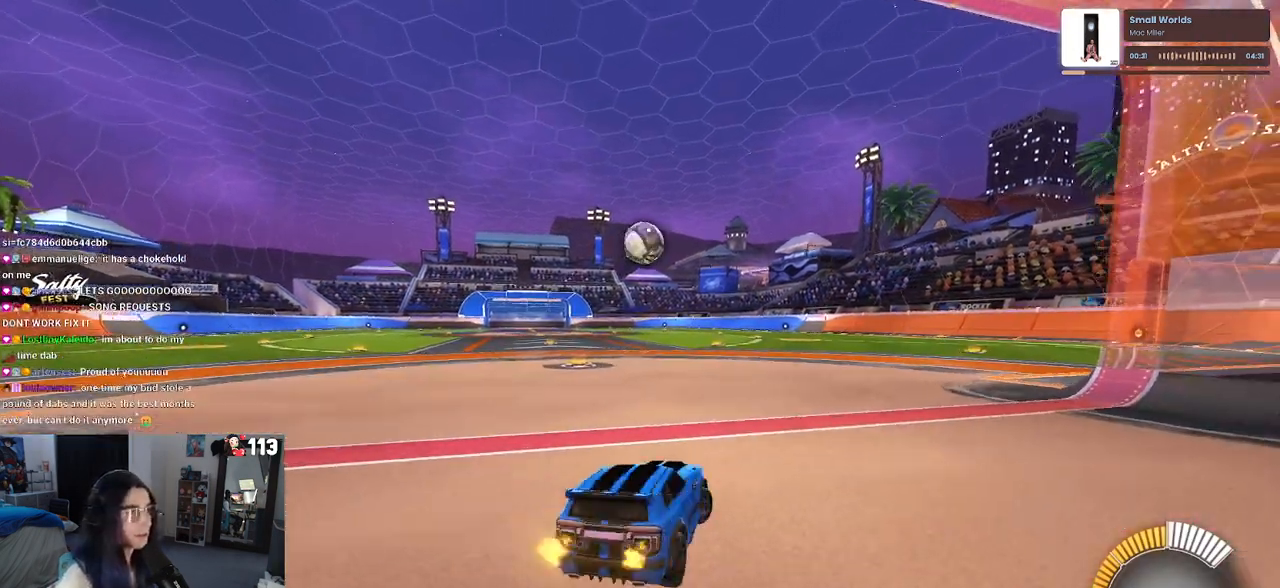
{"buttons": [], "left_stick": "right", "right_stick": "center", "events": [[17, "left_stick", "center"], [133, "left_stick", "left"], [300, "left_stick", "center"], [433, "left_stick", "right"]]}
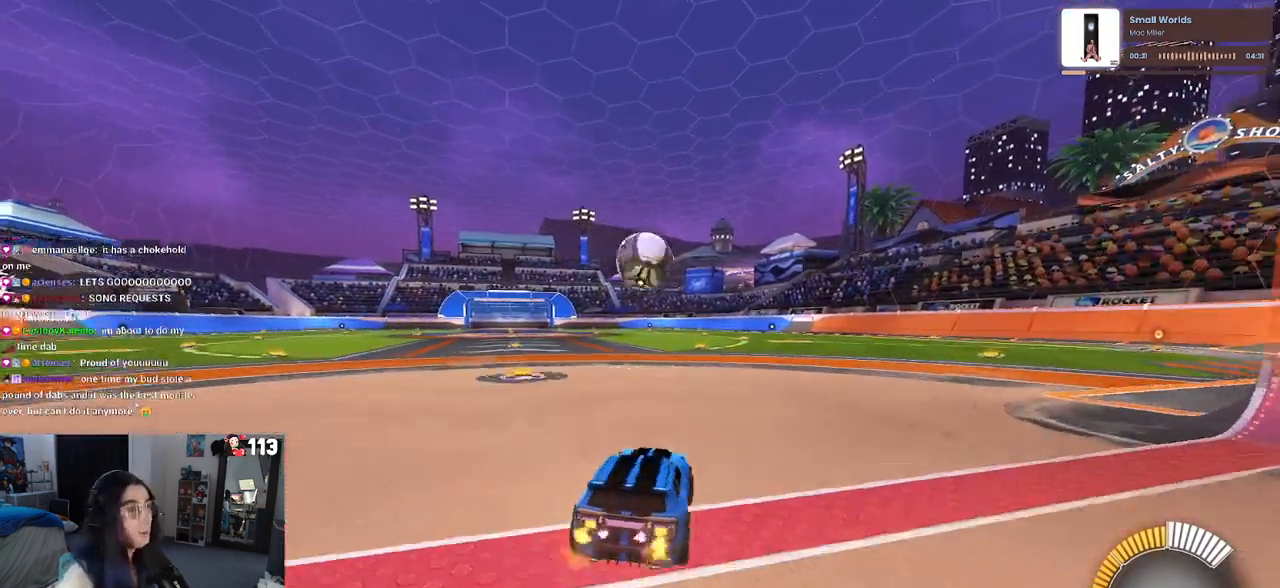
{"buttons": ["CROSS"], "left_stick": "down-right", "right_stick": "center", "events": [[67, "left_stick", "center"], [150, "left_stick", "left"], [250, "left_stick", "center"], [450, "left_stick", "down-right"], [500, "CROSS", "down"]]}
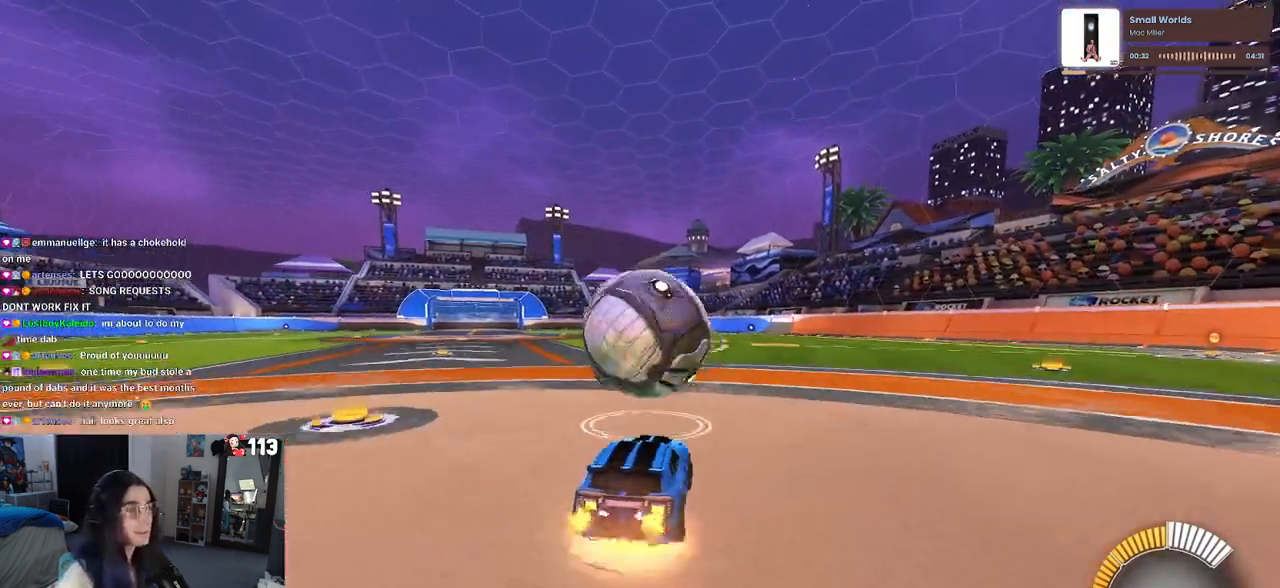
{"buttons": ["L1", "R1"], "left_stick": "up-right", "right_stick": "center", "events": [[100, "CROSS", "up"], [117, "left_stick", "right"], [183, "CROSS", "down"], [317, "CROSS", "up"], [333, "L1", "down"], [417, "left_stick", "up-right"], [467, "R1", "down"]]}
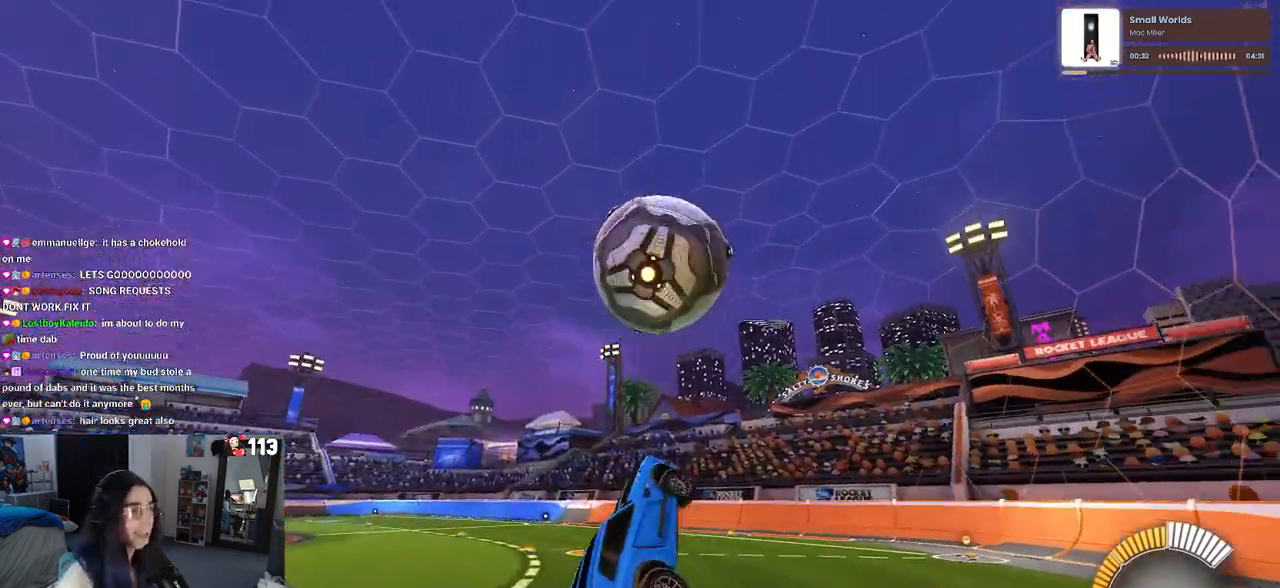
{"buttons": ["L1", "R1"], "left_stick": "center", "right_stick": "center", "events": [[117, "left_stick", "up-left"], [183, "left_stick", "left"], [433, "left_stick", "center"]]}
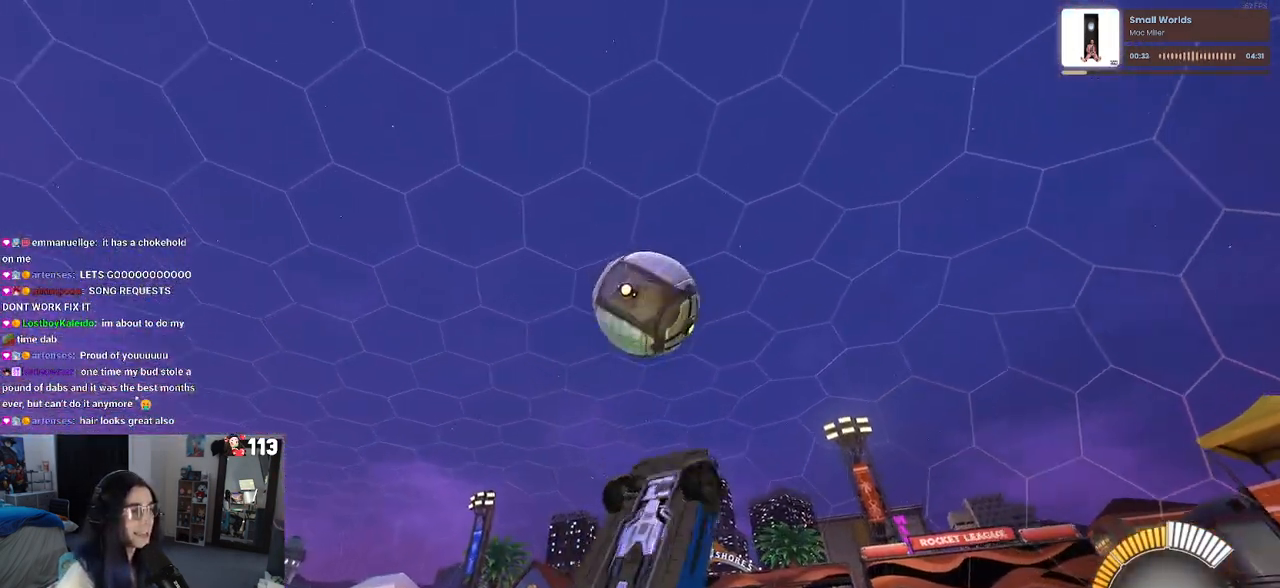
{"buttons": ["L1", "R1"], "left_stick": "up-left", "right_stick": "center"}
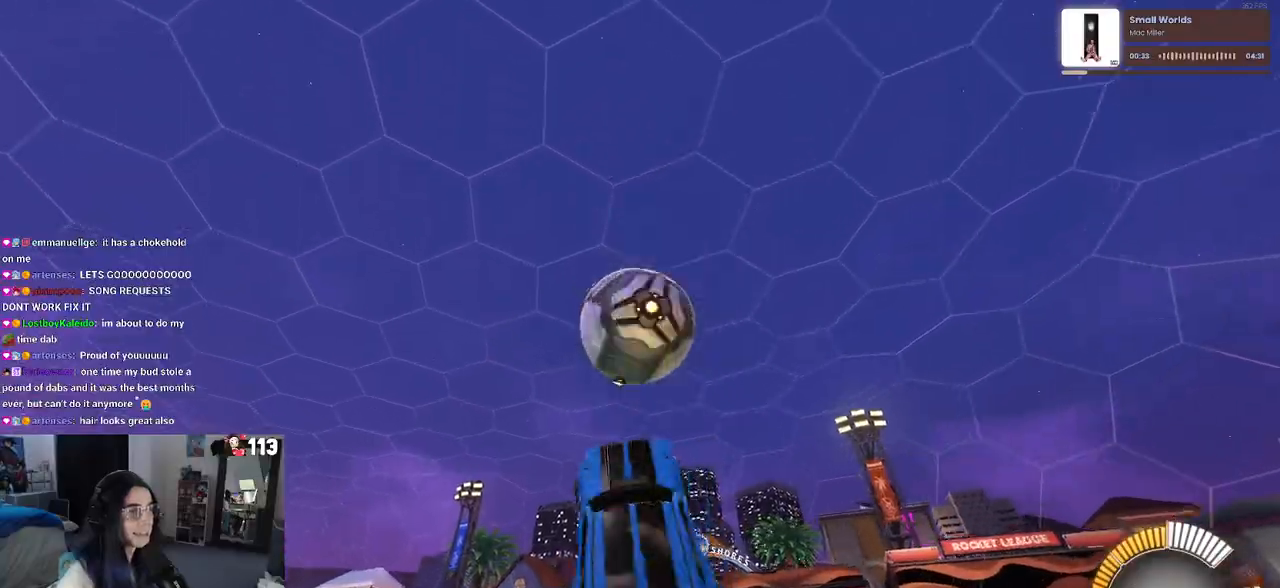
{"buttons": ["L1"], "left_stick": "left", "right_stick": "center", "events": [[167, "left_stick", "up"], [400, "left_stick", "left"], [433, "R1", "up"]]}
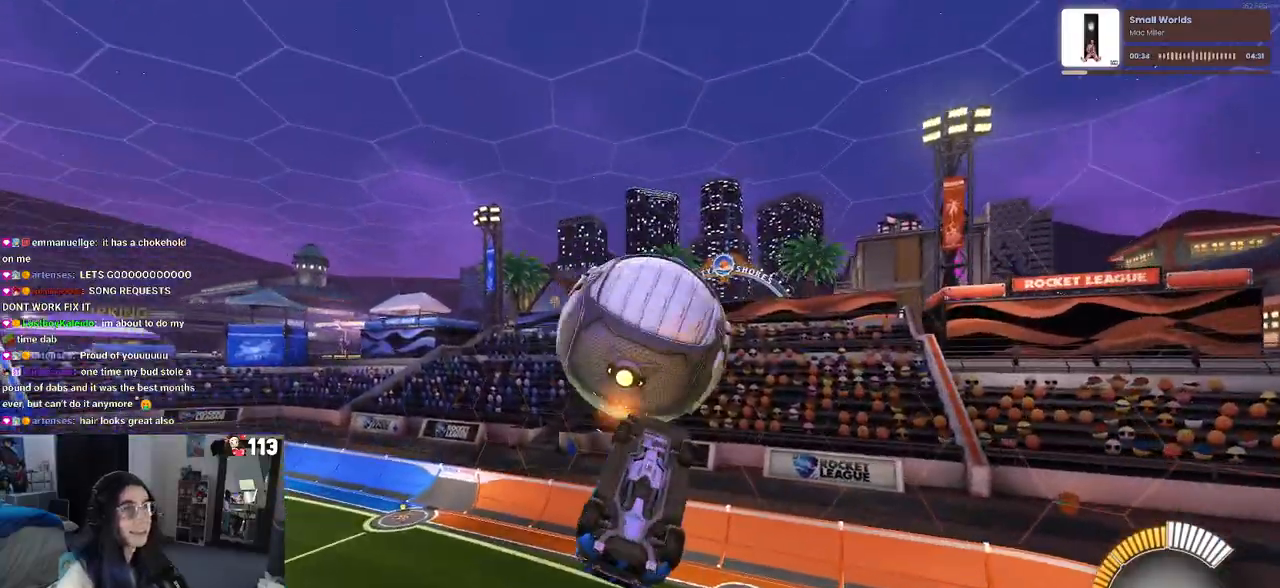
{"buttons": ["L1"], "left_stick": "up", "right_stick": "center", "events": [[350, "left_stick", "up-right"], [450, "left_stick", "up"]]}
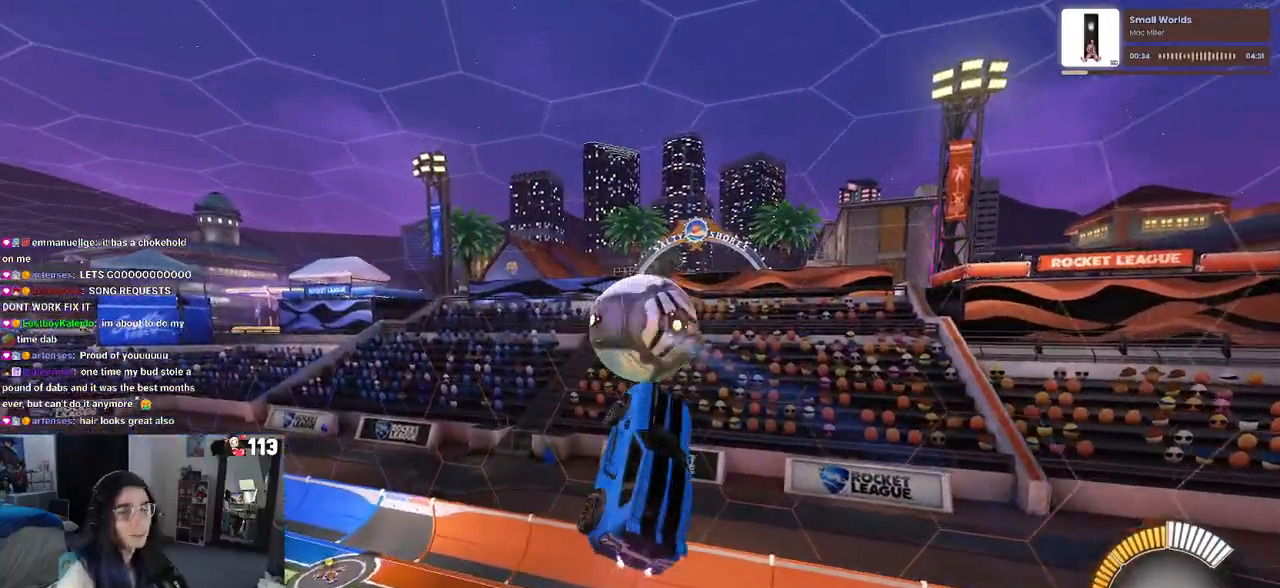
{"buttons": [], "left_stick": "right", "right_stick": "center", "events": [[33, "left_stick", "up-left"], [83, "left_stick", "left"], [183, "R1", "down"], [250, "left_stick", "down-left"], [383, "L1", "up"], [383, "R1", "up"], [483, "left_stick", "right"]]}
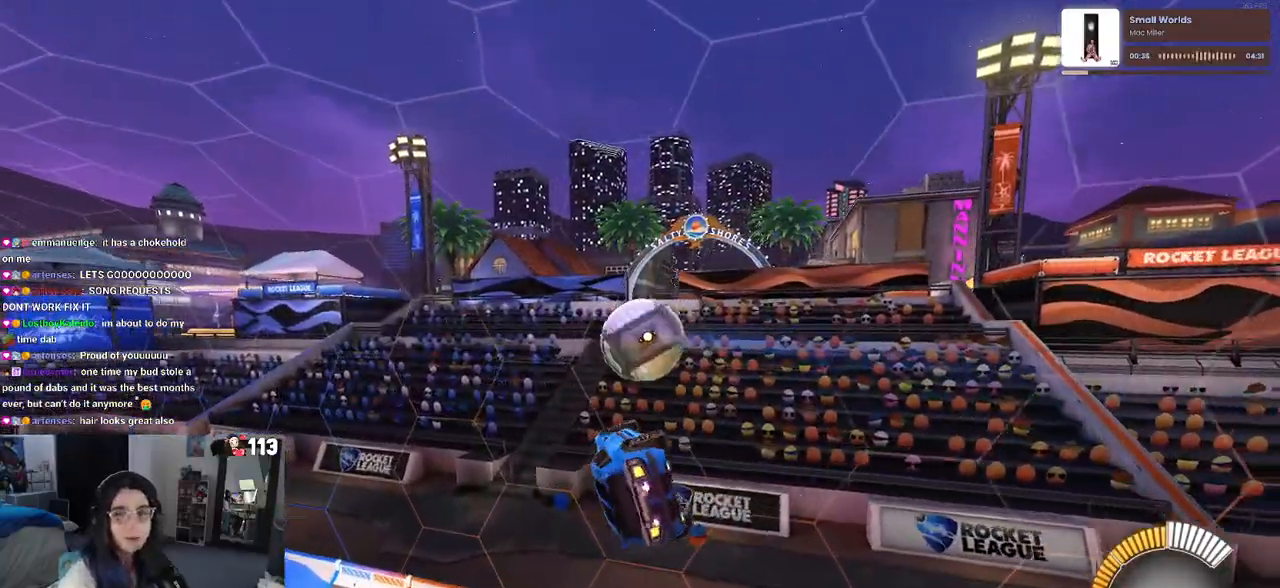
{"buttons": [], "left_stick": "center", "right_stick": "center", "events": [[33, "SQUARE", "down"], [167, "left_stick", "center"], [183, "SQUARE", "up"]]}
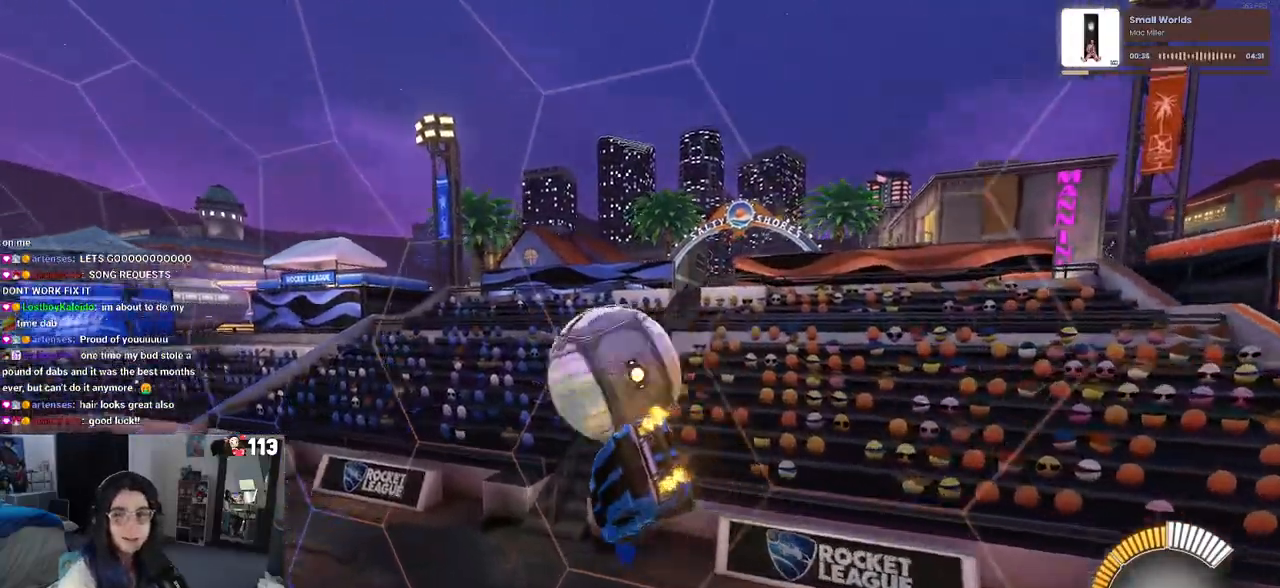
{"buttons": [], "left_stick": "right", "right_stick": "center", "events": [[467, "left_stick", "right"]]}
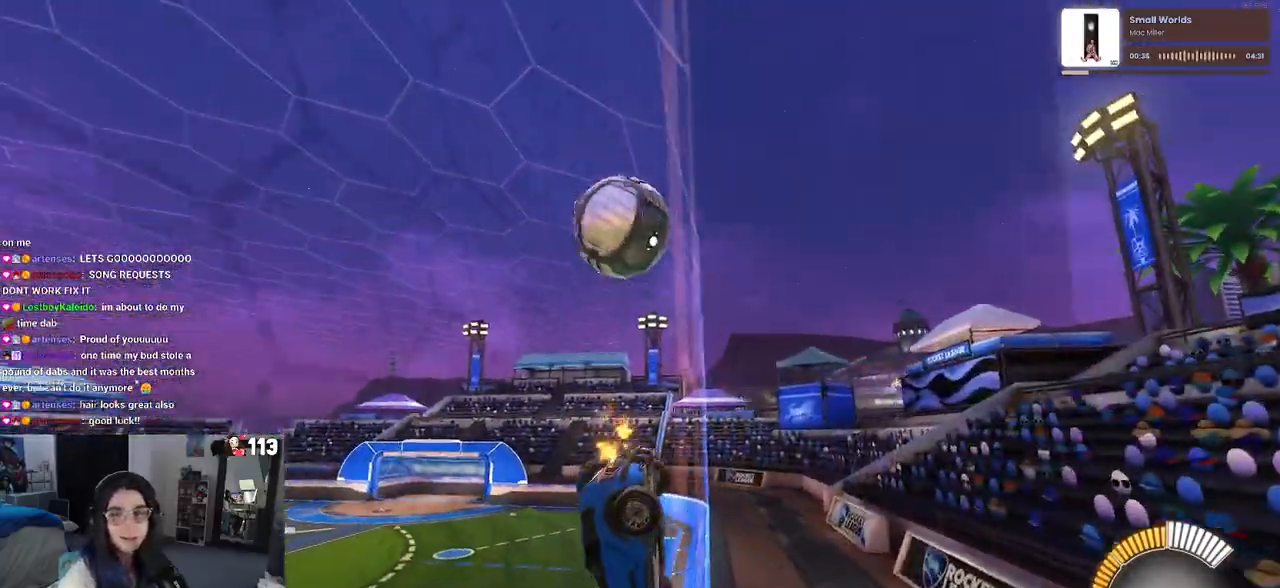
{"buttons": [], "left_stick": "center", "right_stick": "center", "events": [[300, "left_stick", "center"]]}
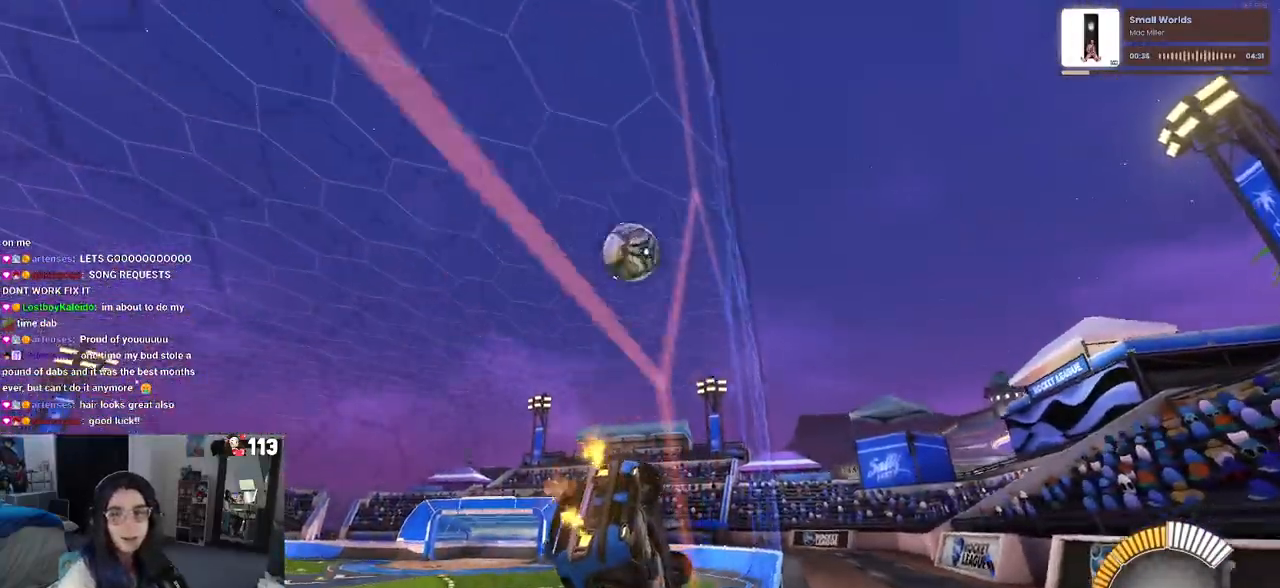
{"buttons": [], "left_stick": "center", "right_stick": "center", "events": []}
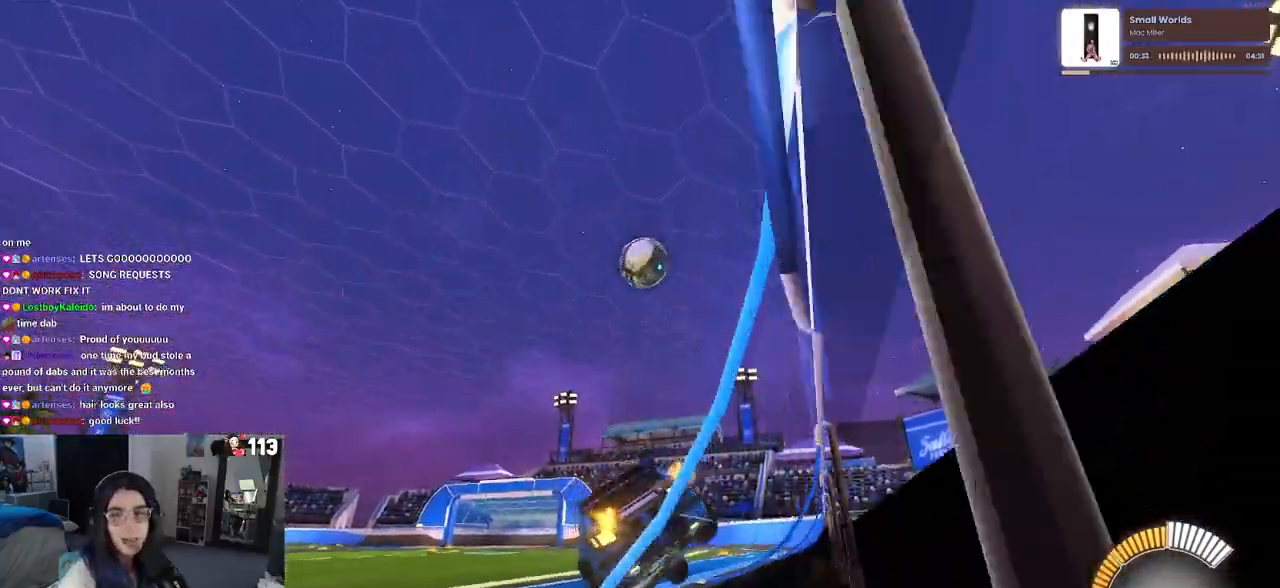
{"buttons": [], "left_stick": "center", "right_stick": "center", "events": [[283, "left_stick", "right"], [433, "left_stick", "center"]]}
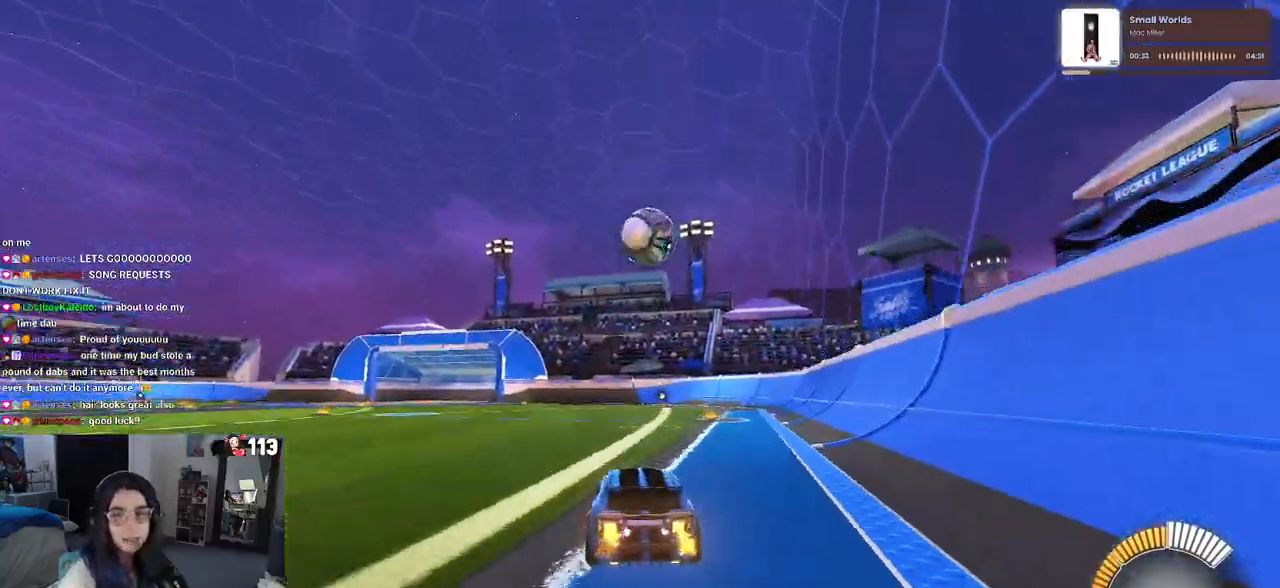
{"buttons": ["L1"], "left_stick": "down-right", "right_stick": "center", "events": [[200, "left_stick", "down-right"], [250, "CROSS", "down"], [283, "L1", "down"], [400, "CROSS", "up"]]}
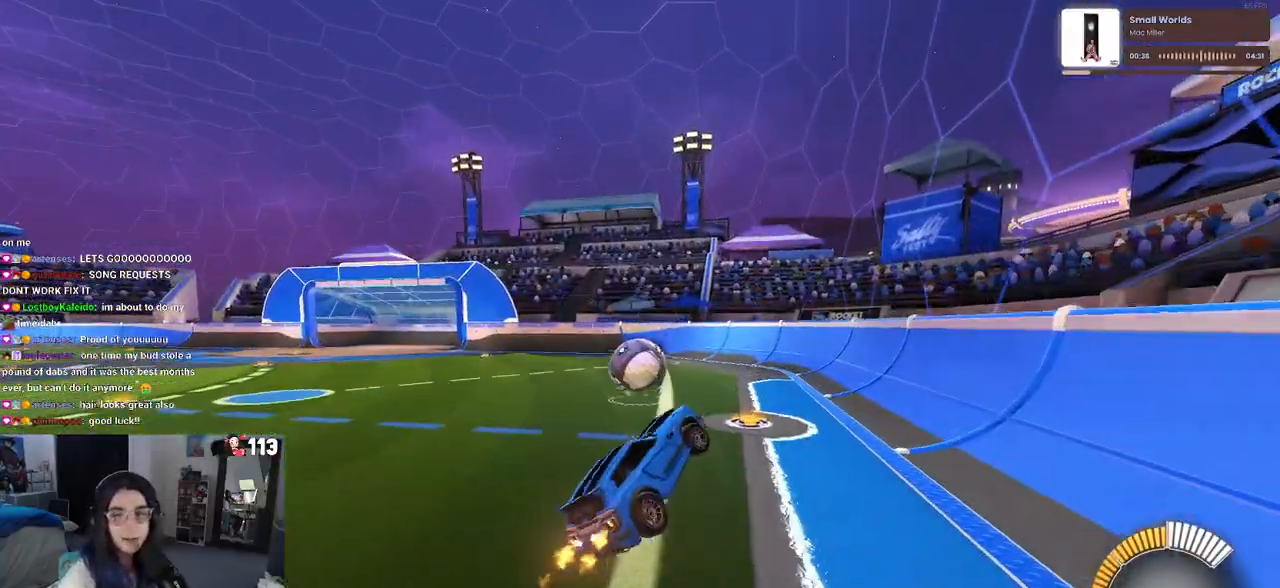
{"buttons": ["L1", "R1"], "left_stick": "right", "right_stick": "center", "events": [[17, "left_stick", "right"], [267, "left_stick", "center"], [283, "R1", "down"], [433, "left_stick", "right"]]}
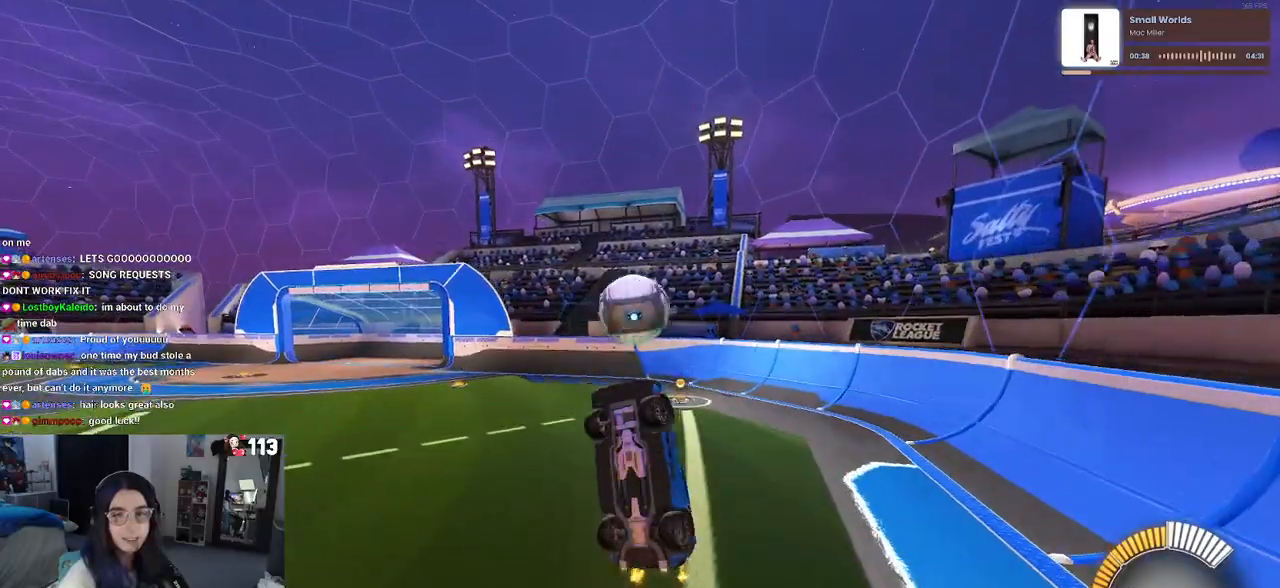
{"buttons": ["L1", "R1"], "left_stick": "left", "right_stick": "center", "events": [[117, "left_stick", "center"], [200, "left_stick", "left"], [333, "R1", "up"], [500, "R1", "down"]]}
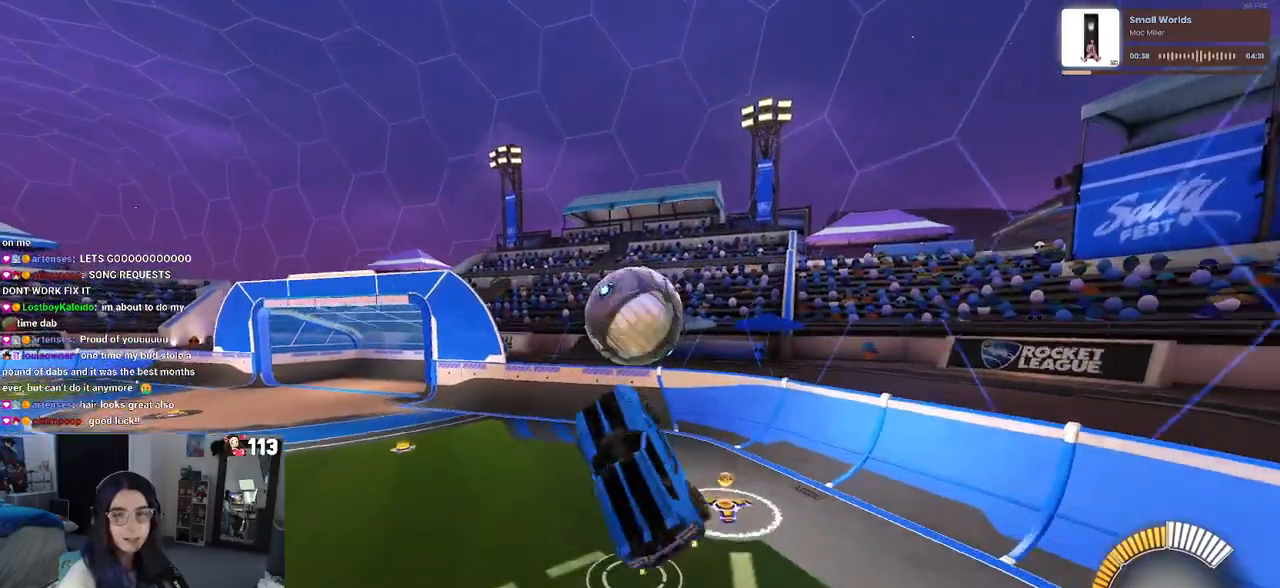
{"buttons": ["SQUARE"], "left_stick": "right", "right_stick": "center", "events": [[100, "L1", "up"], [100, "left_stick", "center"], [267, "left_stick", "up"], [333, "SQUARE", "down"], [400, "left_stick", "center"], [417, "R1", "up"], [467, "left_stick", "right"]]}
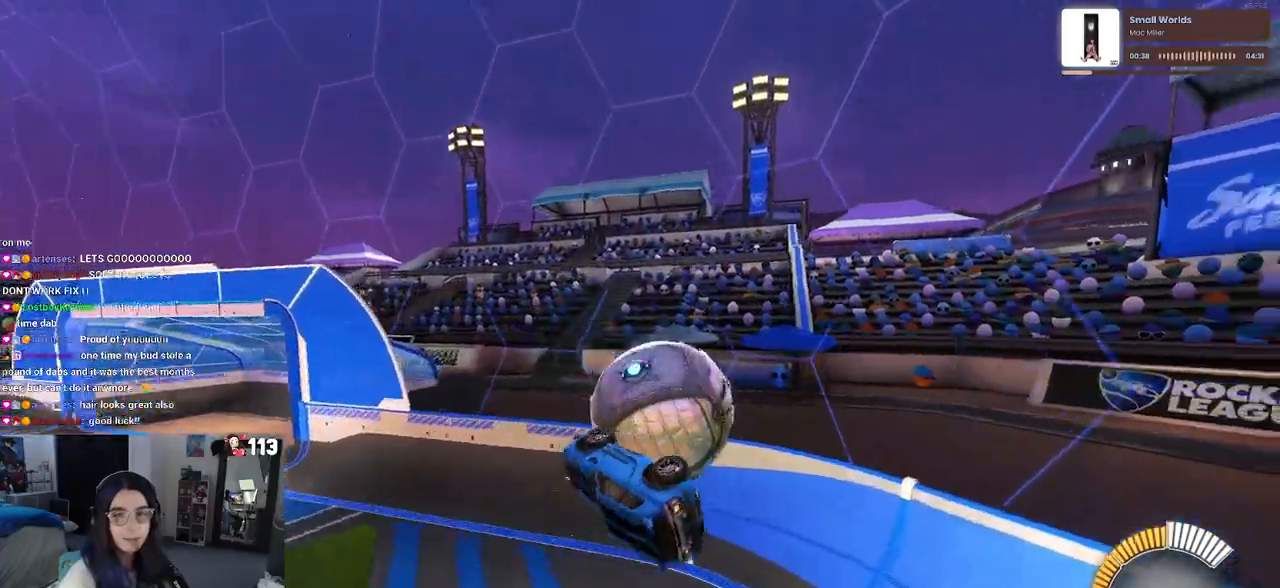
{"buttons": [], "left_stick": "left", "right_stick": "center", "events": [[150, "left_stick", "center"], [183, "SQUARE", "up"], [250, "left_stick", "left"]]}
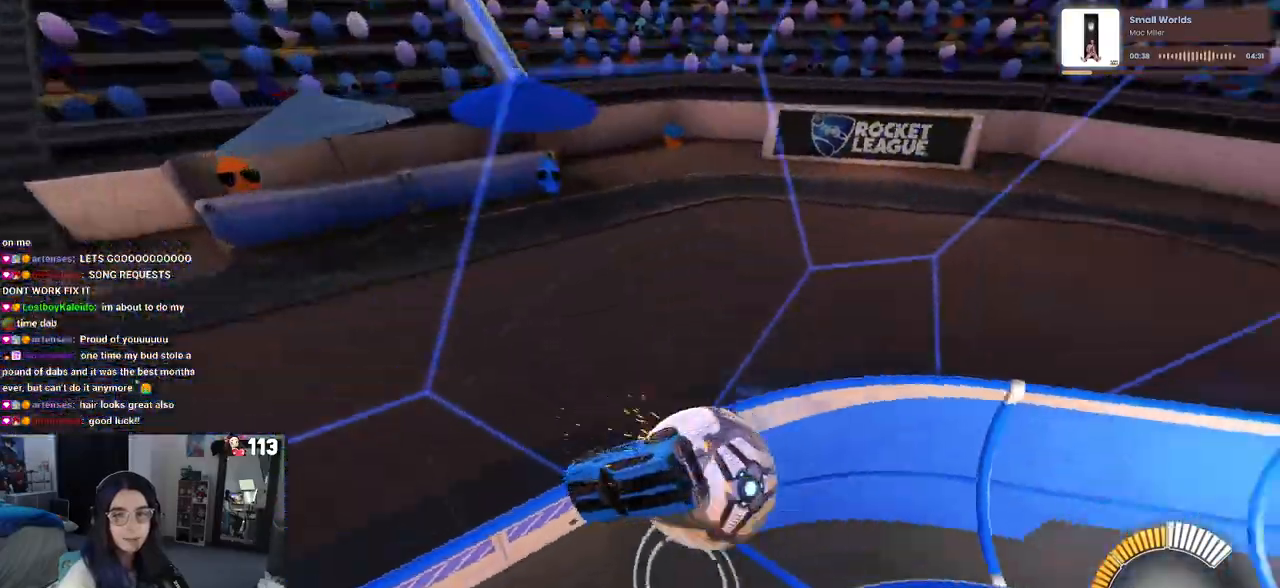
{"buttons": [], "left_stick": "left", "right_stick": "center", "events": [[83, "left_stick", "center"], [317, "left_stick", "left"]]}
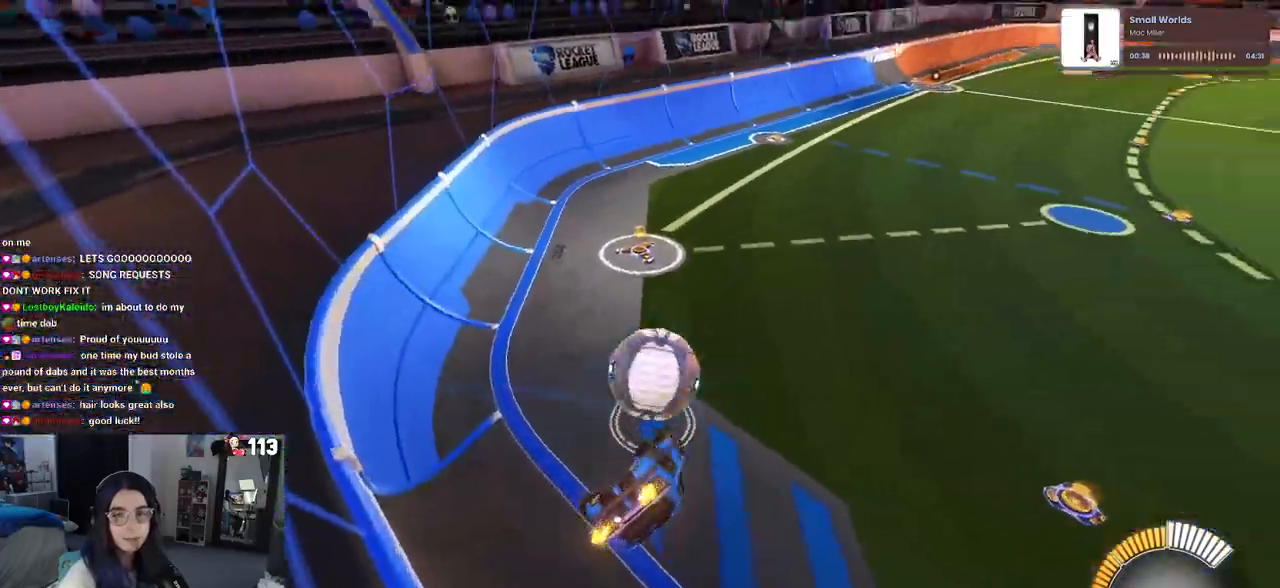
{"buttons": ["SQUARE"], "left_stick": "down-left", "right_stick": "center", "events": [[467, "left_stick", "down-left"], [483, "SQUARE", "down"]]}
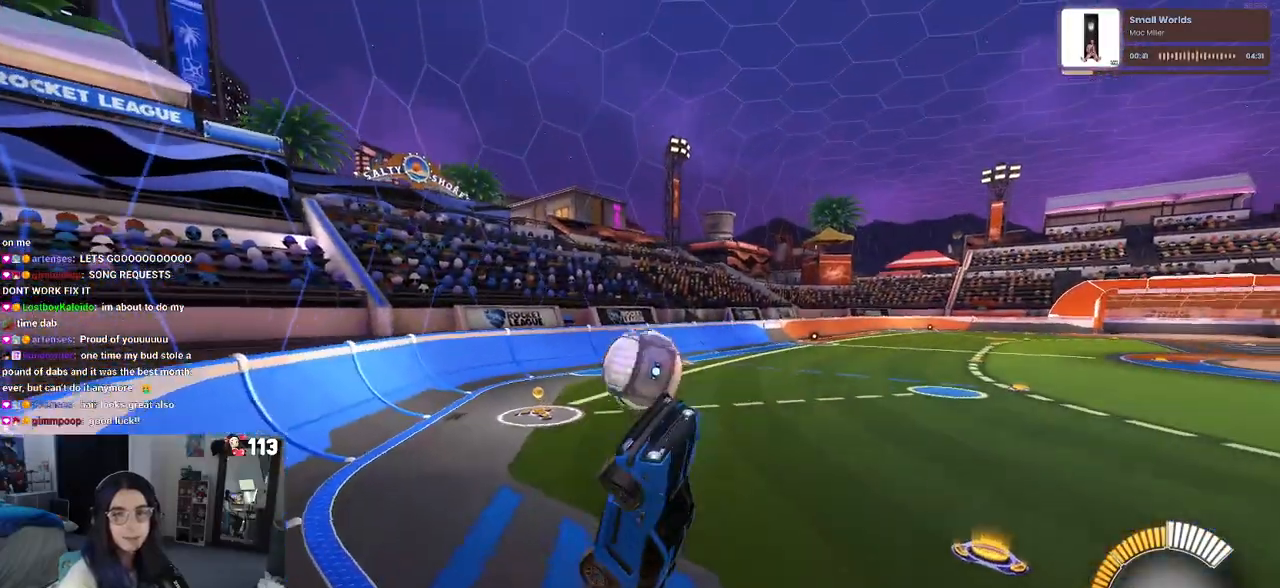
{"buttons": [], "left_stick": "center", "right_stick": "center", "events": [[200, "left_stick", "down"], [300, "SQUARE", "up"], [300, "left_stick", "center"]]}
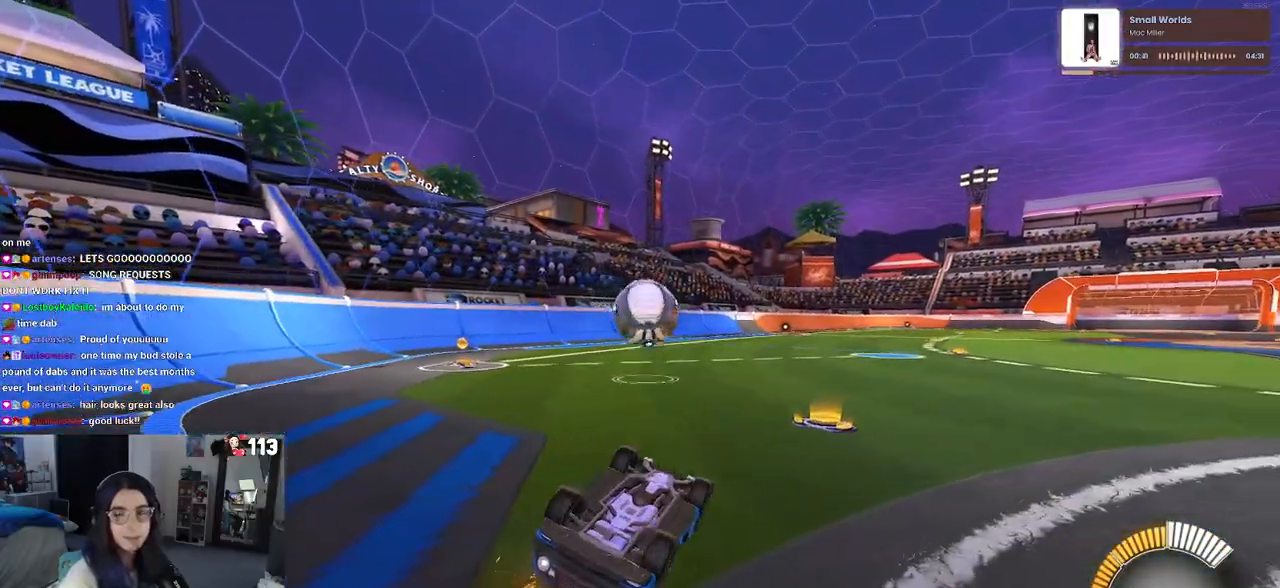
{"buttons": [], "left_stick": "center", "right_stick": "center", "events": []}
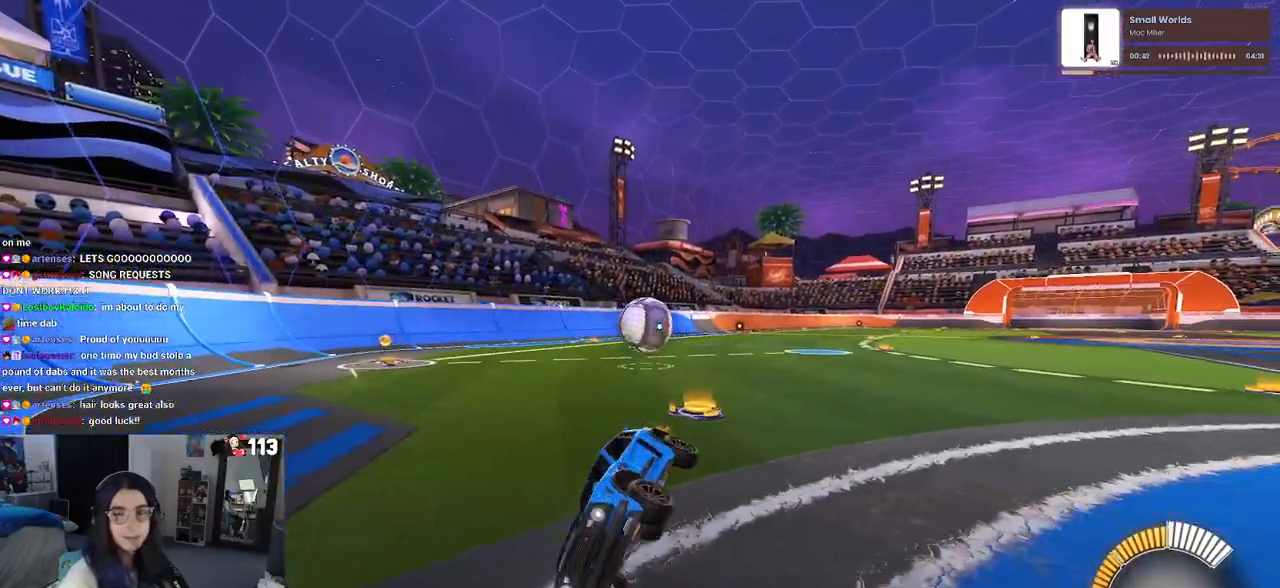
{"buttons": [], "left_stick": "center", "right_stick": "center", "events": []}
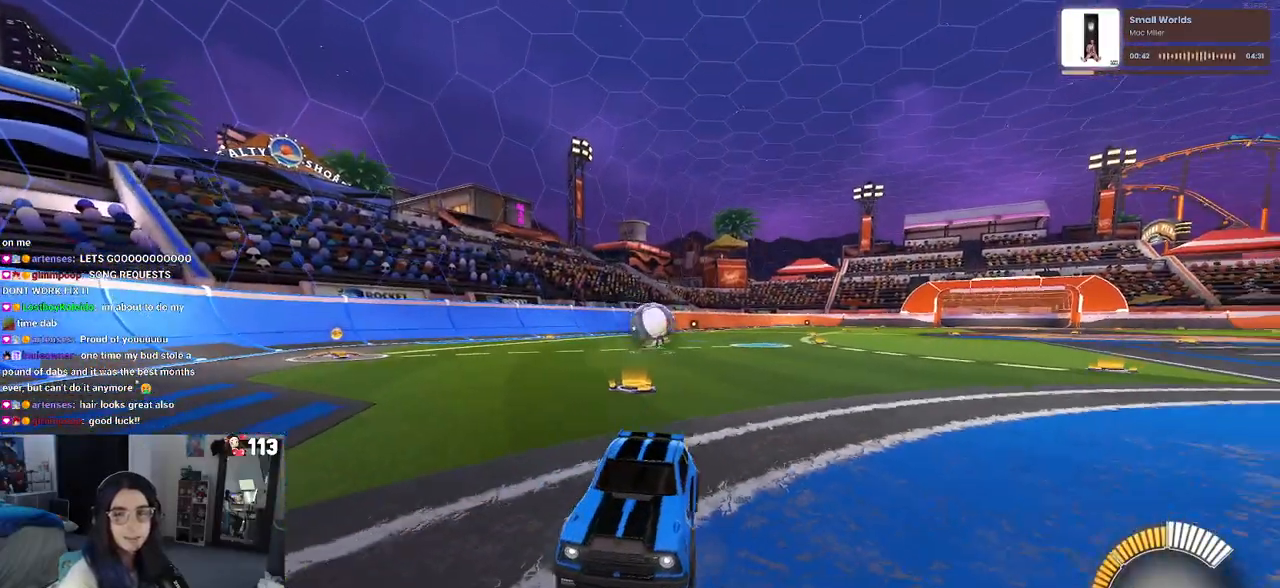
{"buttons": [], "left_stick": "right", "right_stick": "center", "events": [[133, "left_stick", "right"], [350, "SQUARE", "down"], [467, "SQUARE", "up"]]}
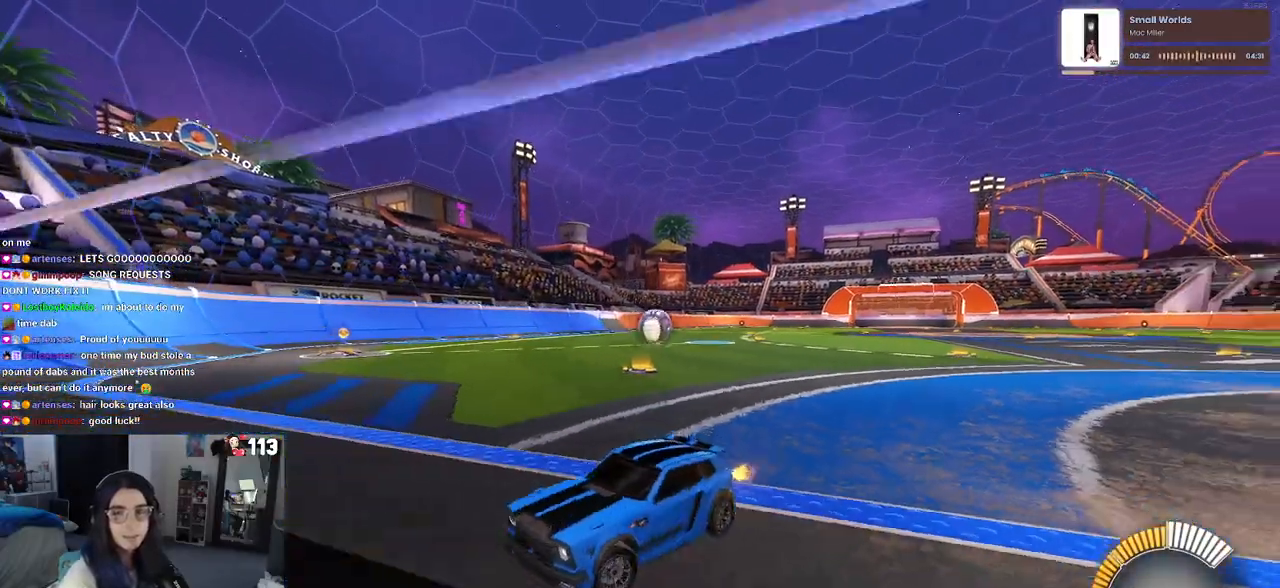
{"buttons": [], "left_stick": "center", "right_stick": "center", "events": [[367, "left_stick", "center"]]}